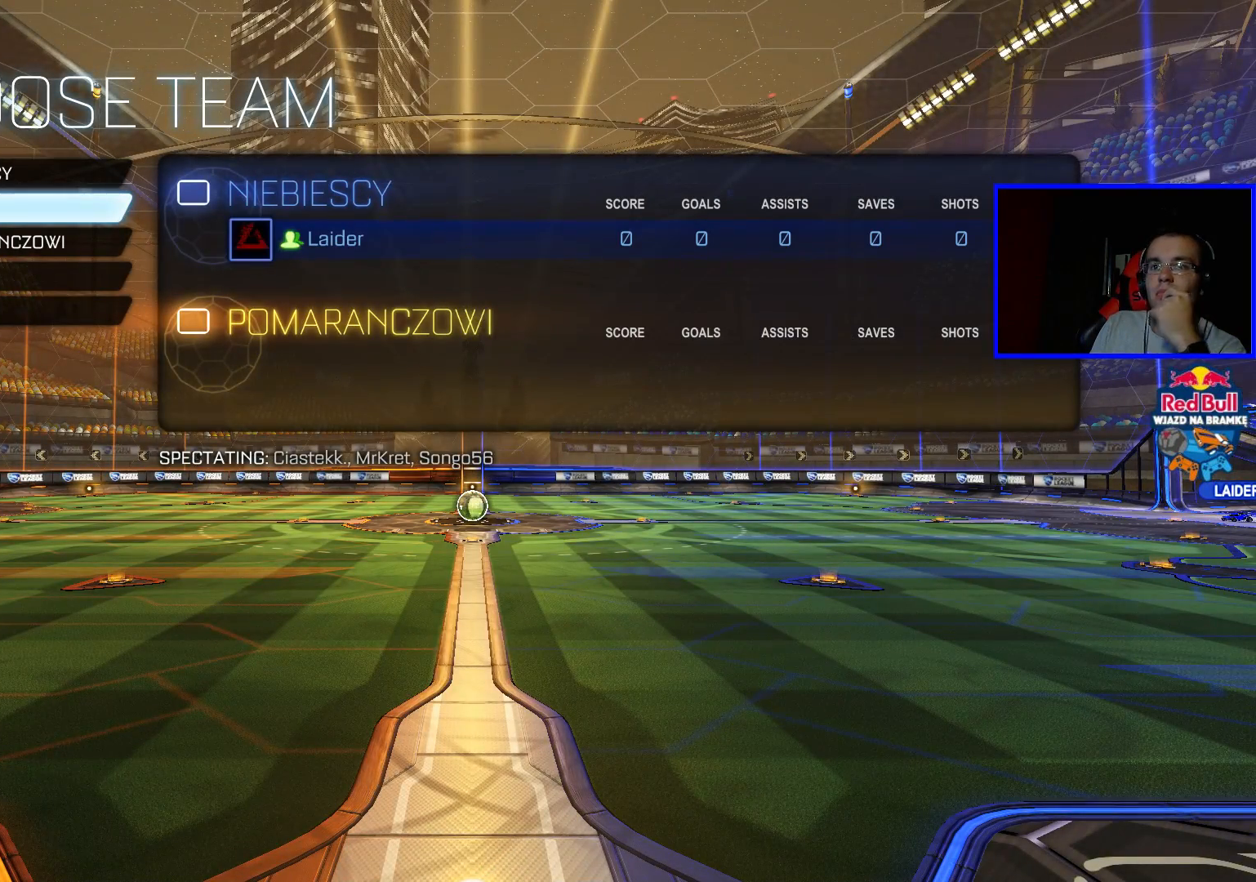
Gameplay with a controller (Xbox layout); each line is a JSON object with the inputs held at the frame after it. "events" lists button and stick changes between this image and that frame as [ms after this image, input, new state], when the widget could be followed in between.
{"buttons": [], "left_stick": "center", "right_stick": "center", "events": [[233, "left_stick", "down"], [400, "left_stick", "center"]]}
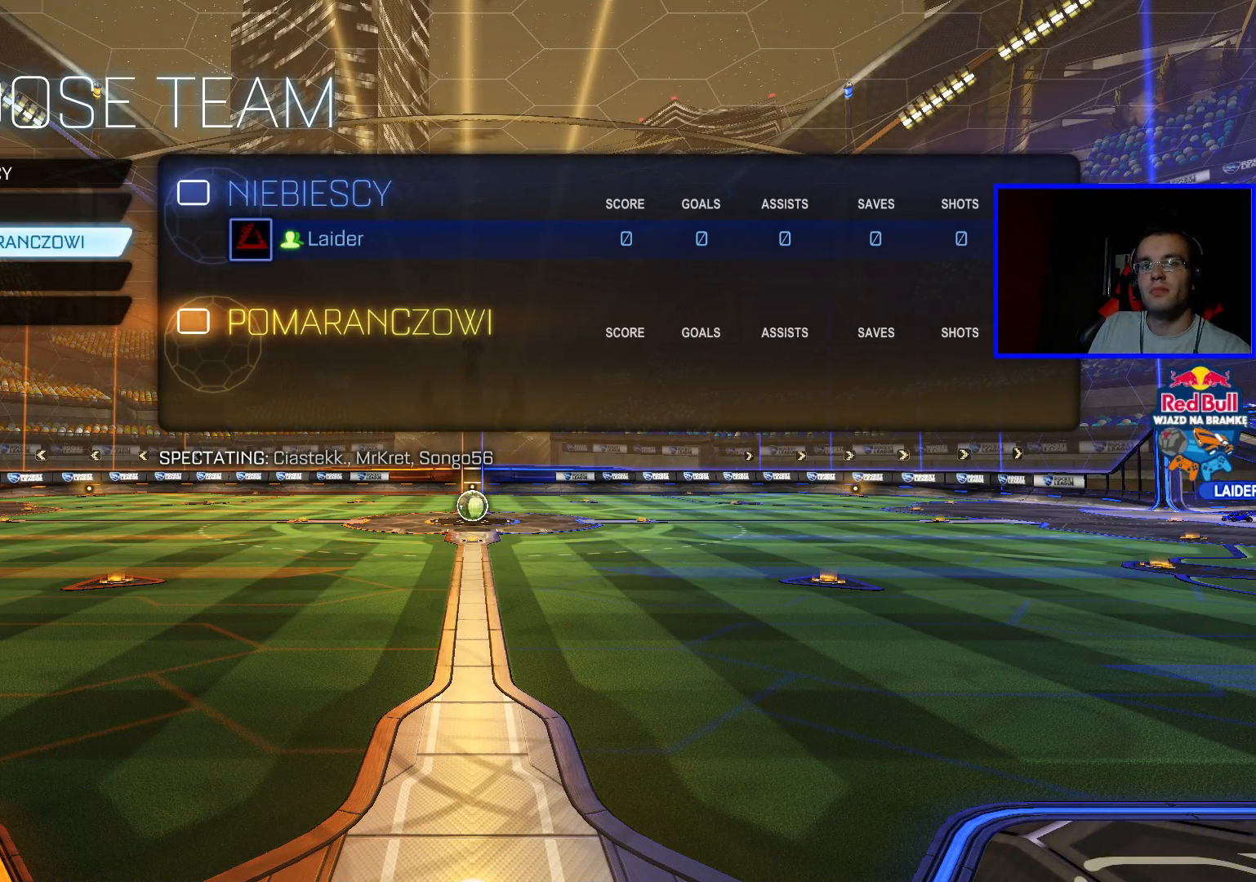
{"buttons": [], "left_stick": "center", "right_stick": "center", "events": [[100, "A", "down"], [200, "A", "up"]]}
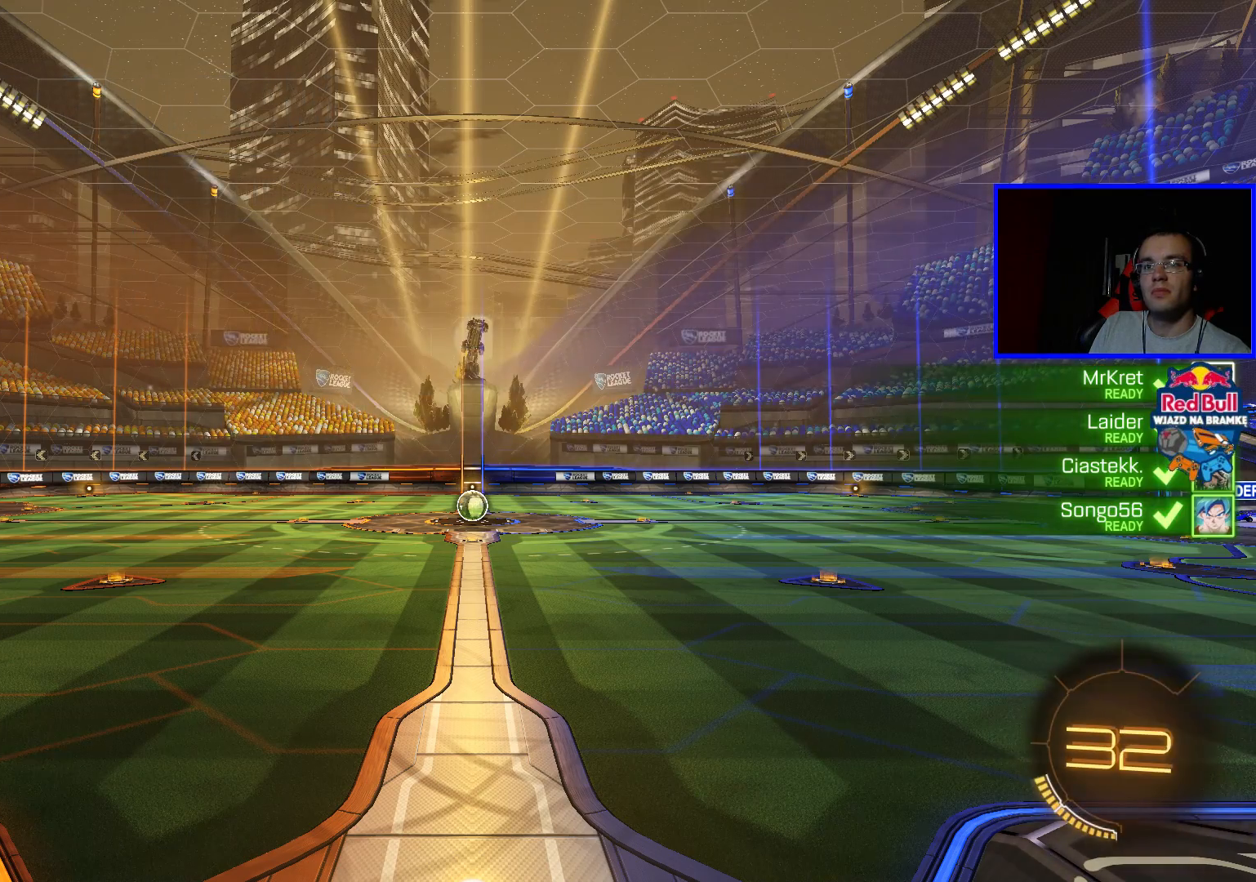
{"buttons": ["R1"], "left_stick": "center", "right_stick": "center", "events": [[333, "R1", "down"]]}
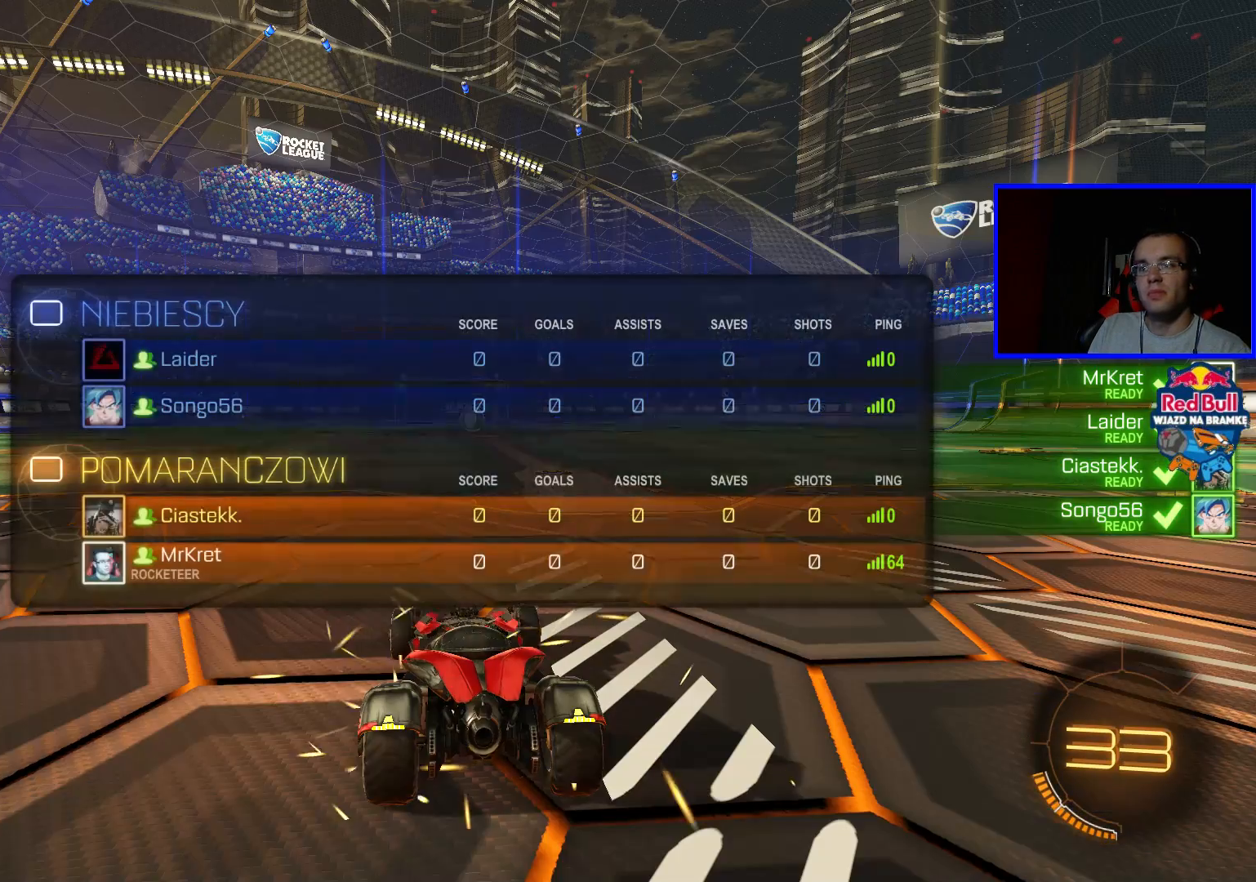
{"buttons": ["R1", "R2"], "left_stick": "center", "right_stick": "center", "events": [[300, "R2", "down"]]}
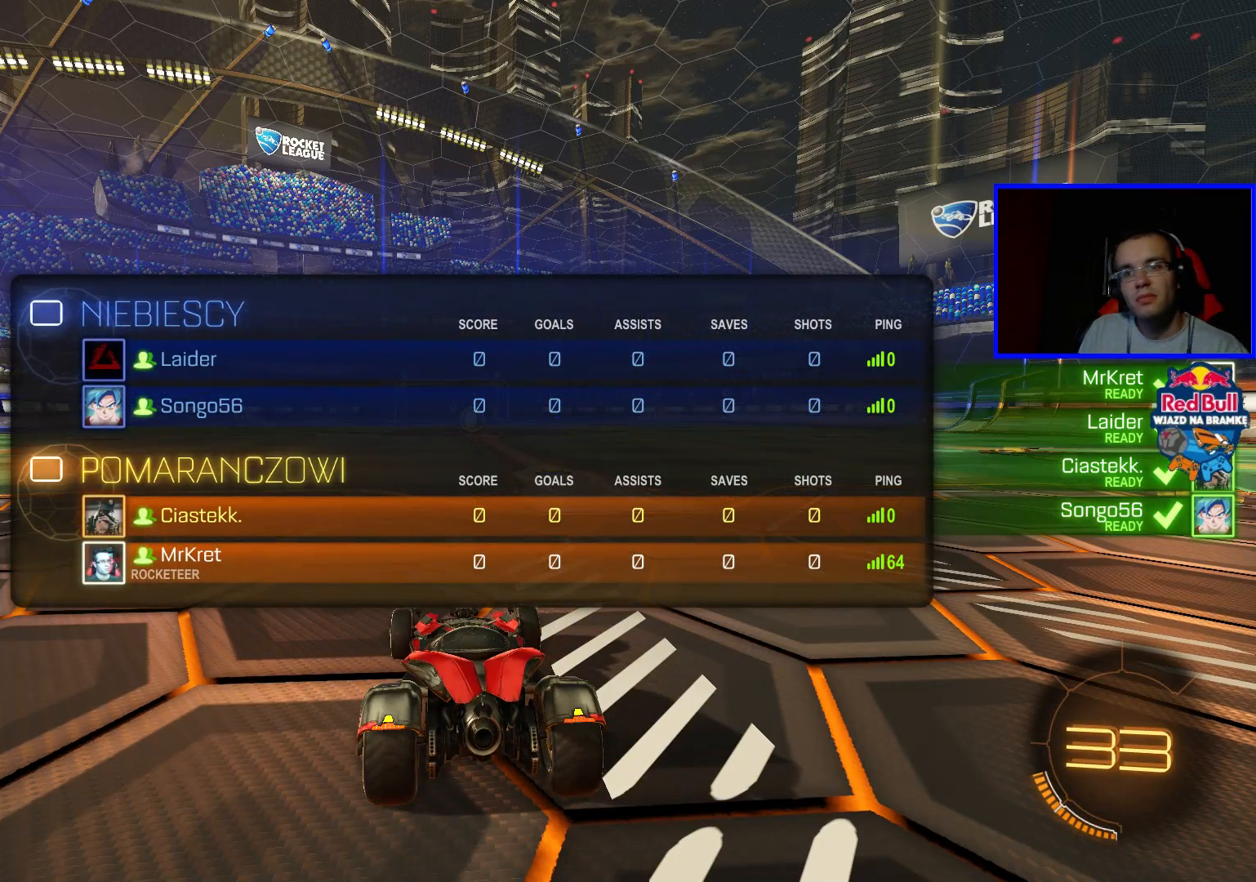
{"buttons": ["R1", "R2"], "left_stick": "center", "right_stick": "center", "events": []}
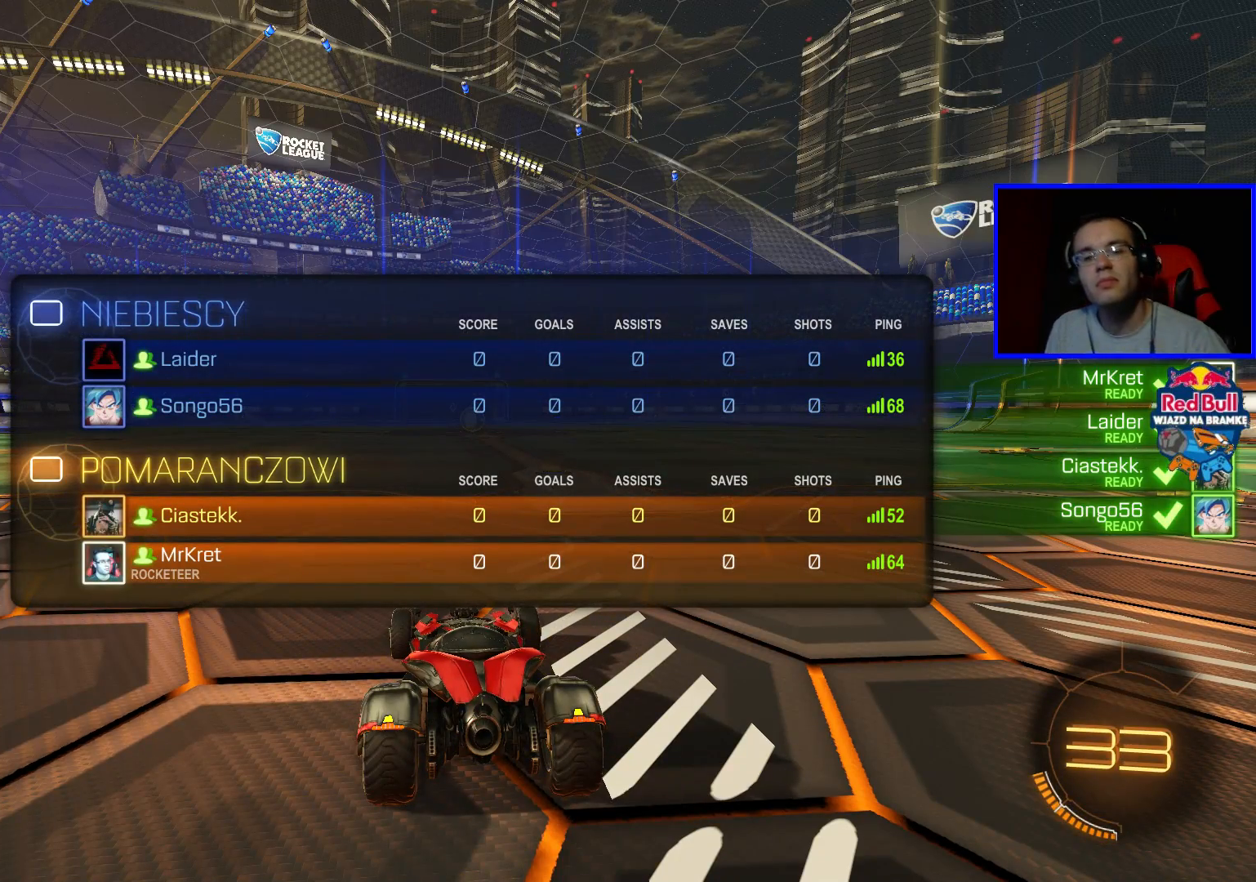
{"buttons": ["R1", "R2"], "left_stick": "center", "right_stick": "center", "events": []}
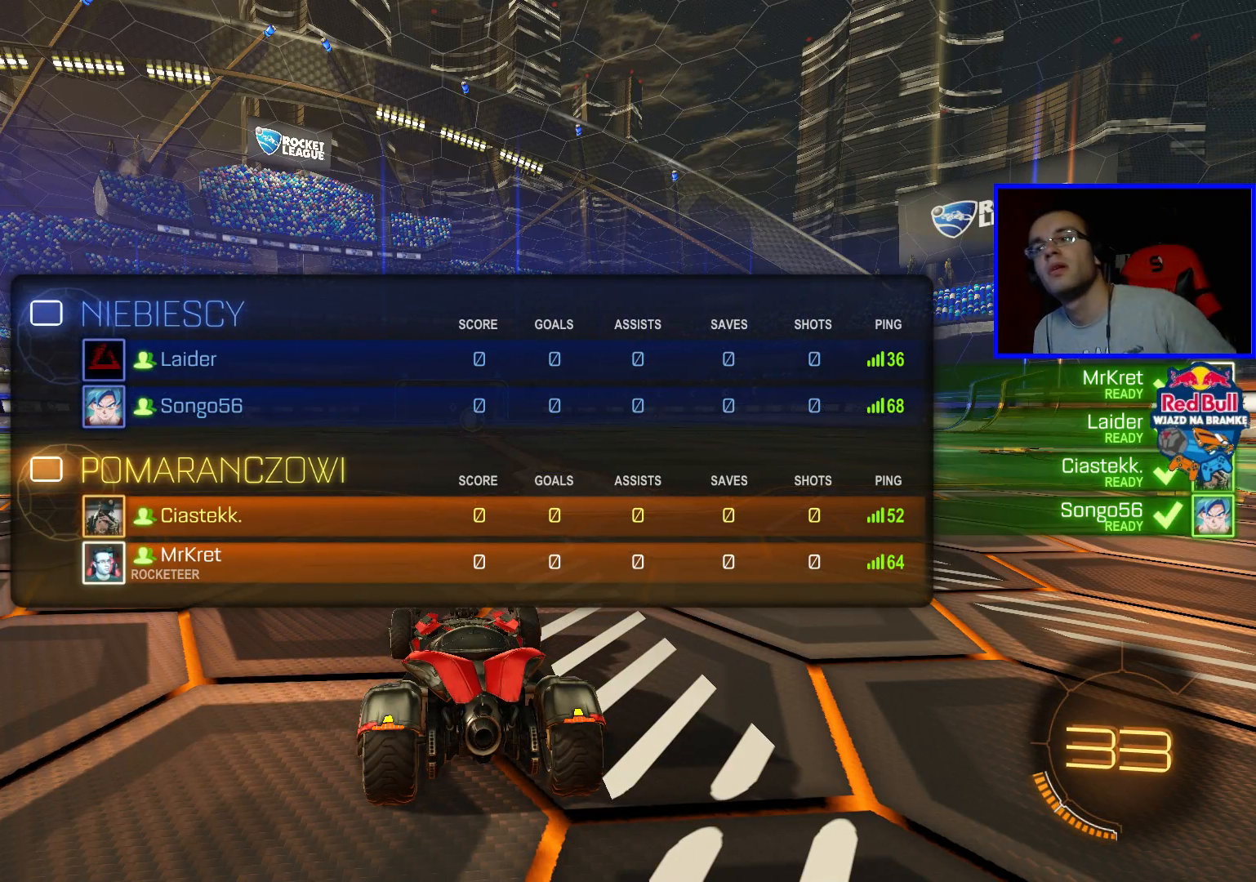
{"buttons": ["R1", "R2"], "left_stick": "center", "right_stick": "center", "events": []}
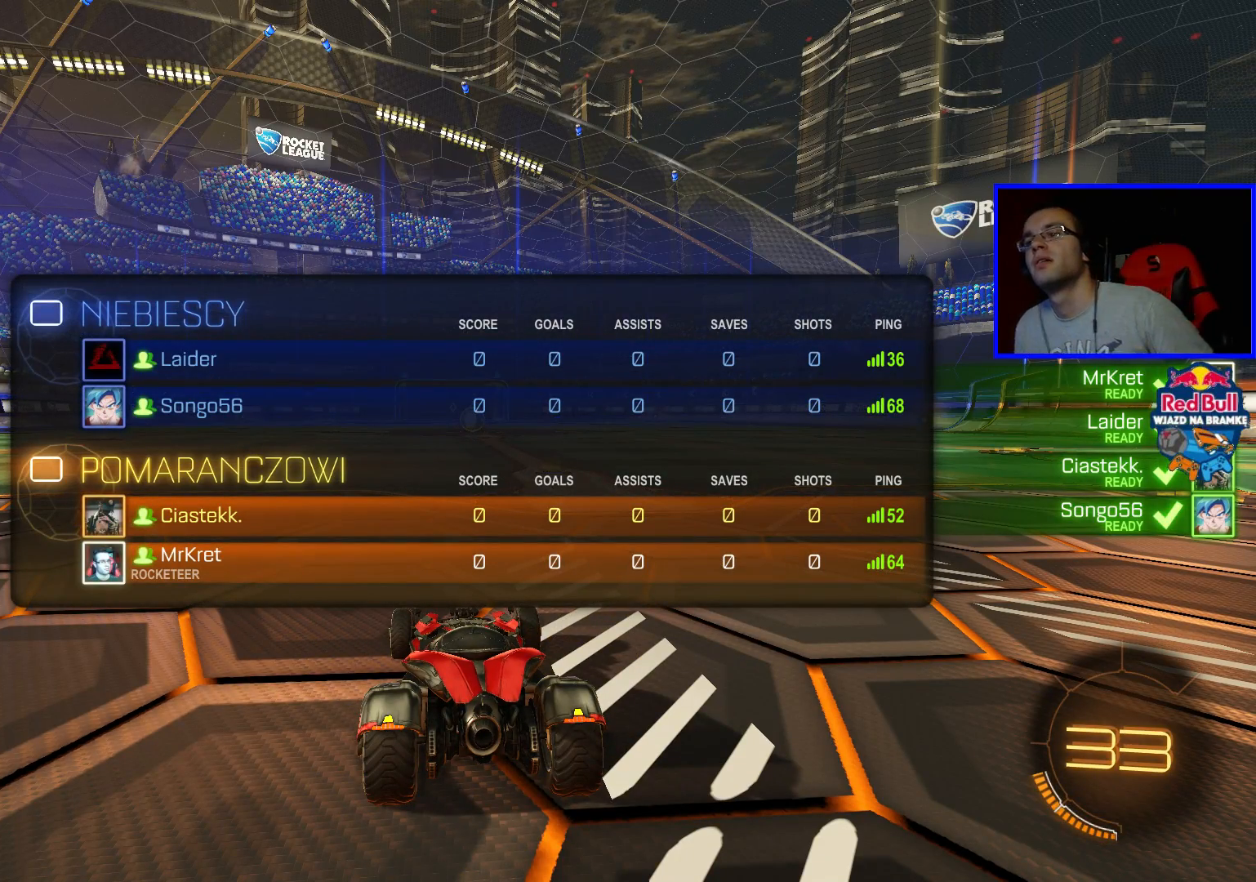
{"buttons": ["R2"], "left_stick": "center", "right_stick": "center", "events": [[150, "R1", "up"]]}
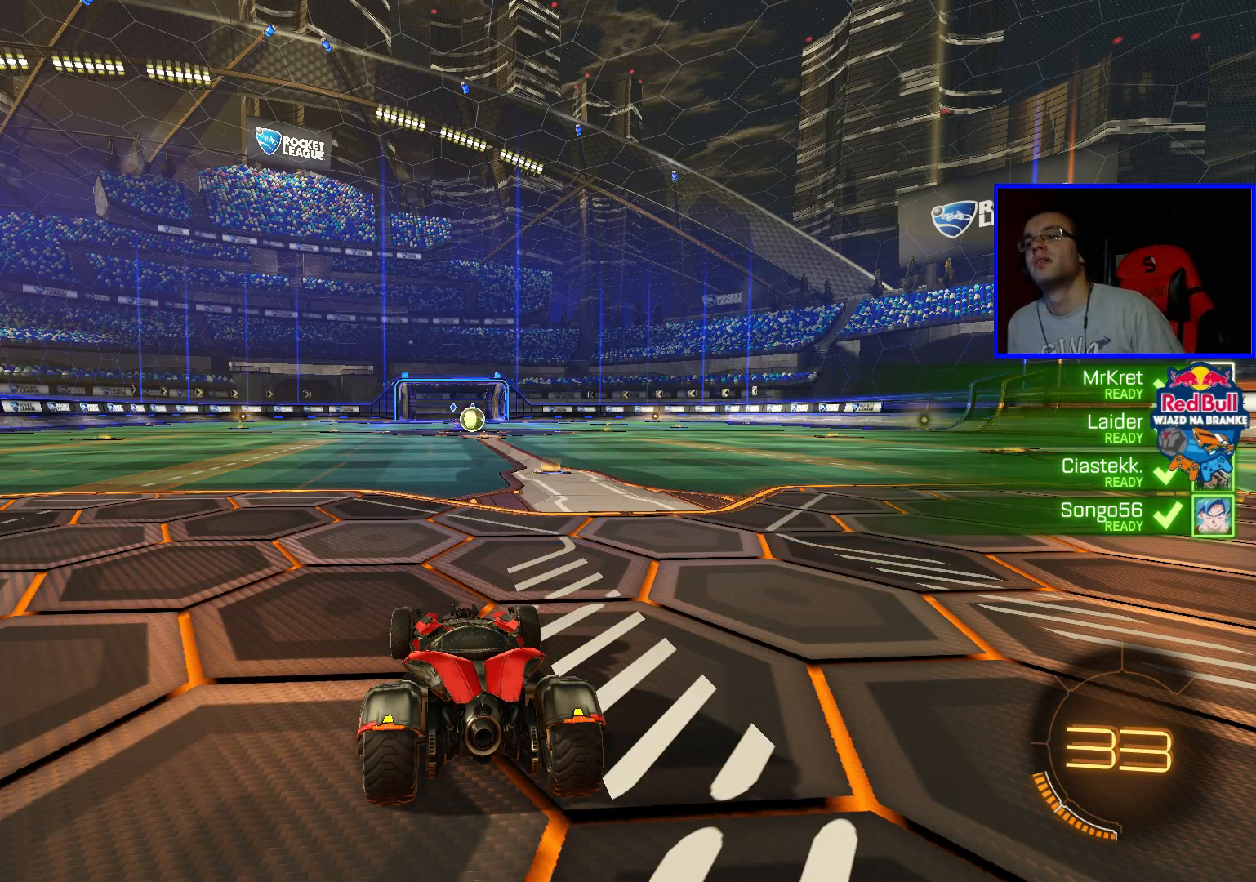
{"buttons": ["R2"], "left_stick": "center", "right_stick": "center", "events": []}
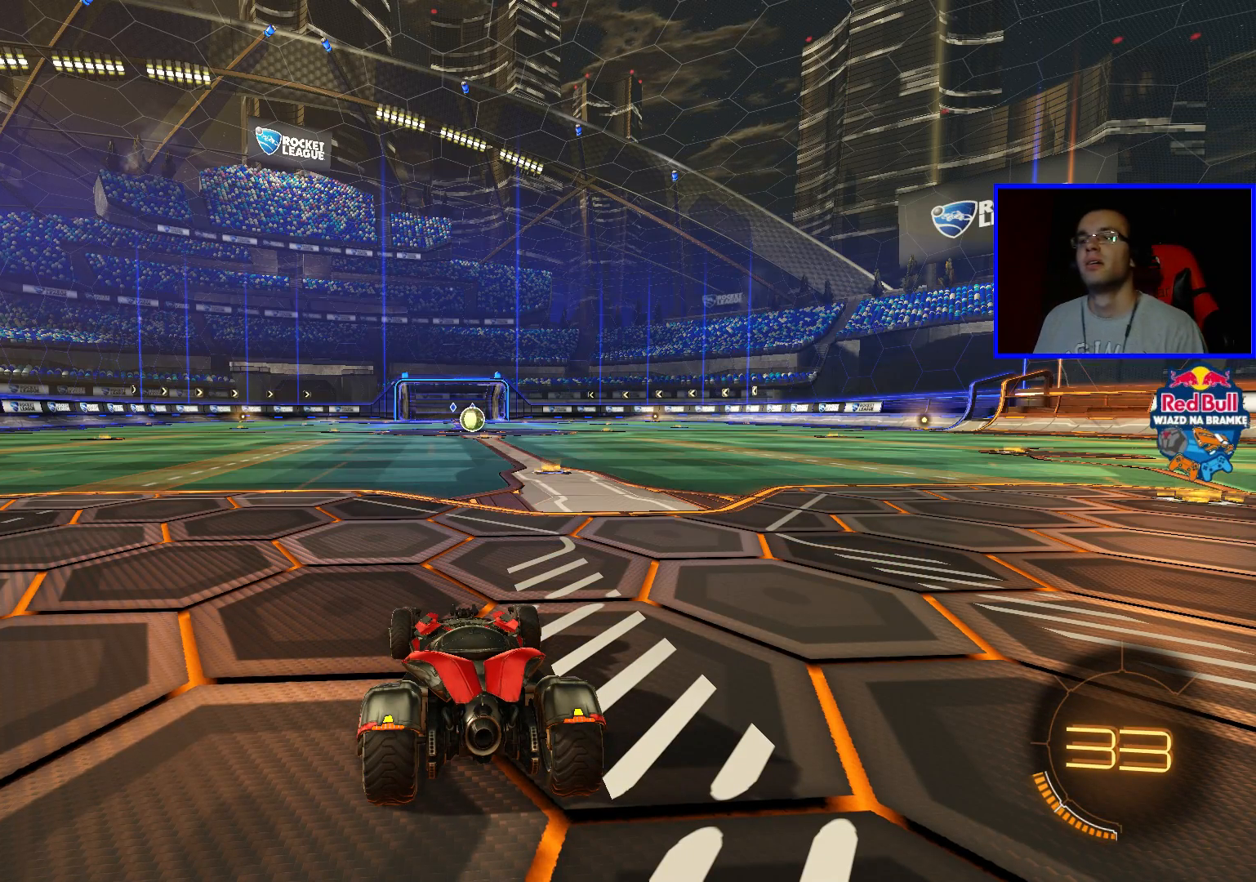
{"buttons": ["Y", "R2"], "left_stick": "center", "right_stick": "center", "events": [[400, "Y", "down"]]}
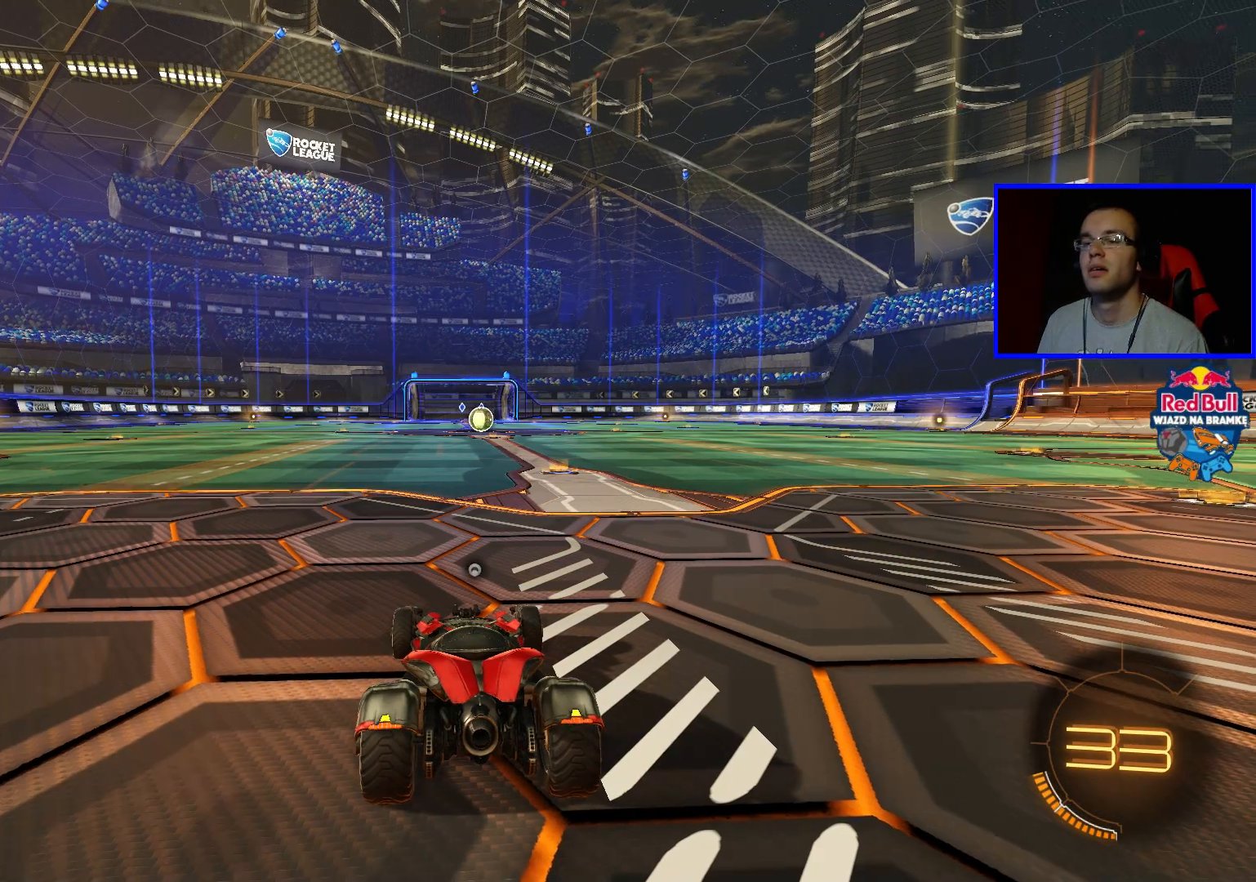
{"buttons": ["B", "R2"], "left_stick": "center", "right_stick": "center", "events": [[17, "Y", "up"], [200, "B", "down"]]}
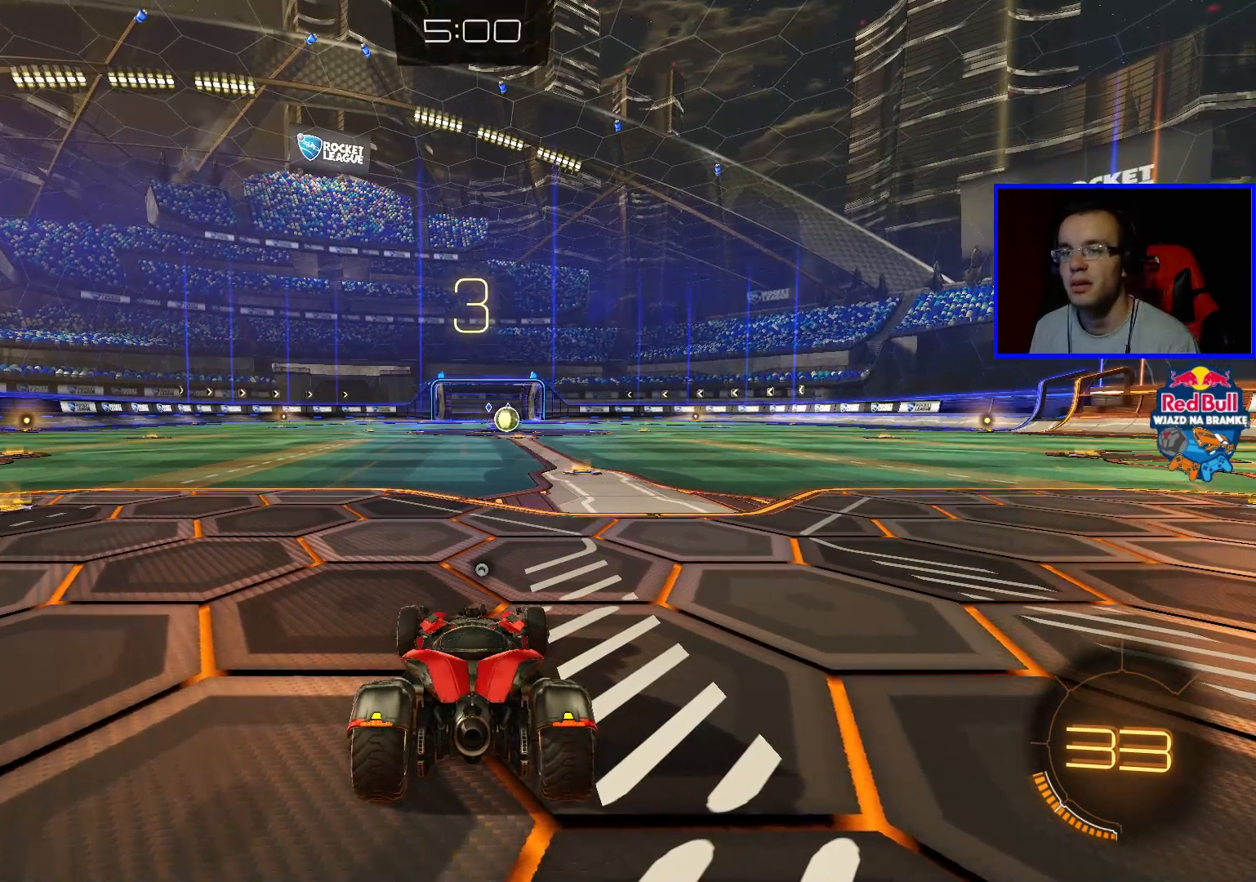
{"buttons": ["B", "R2"], "left_stick": "center", "right_stick": "center", "events": []}
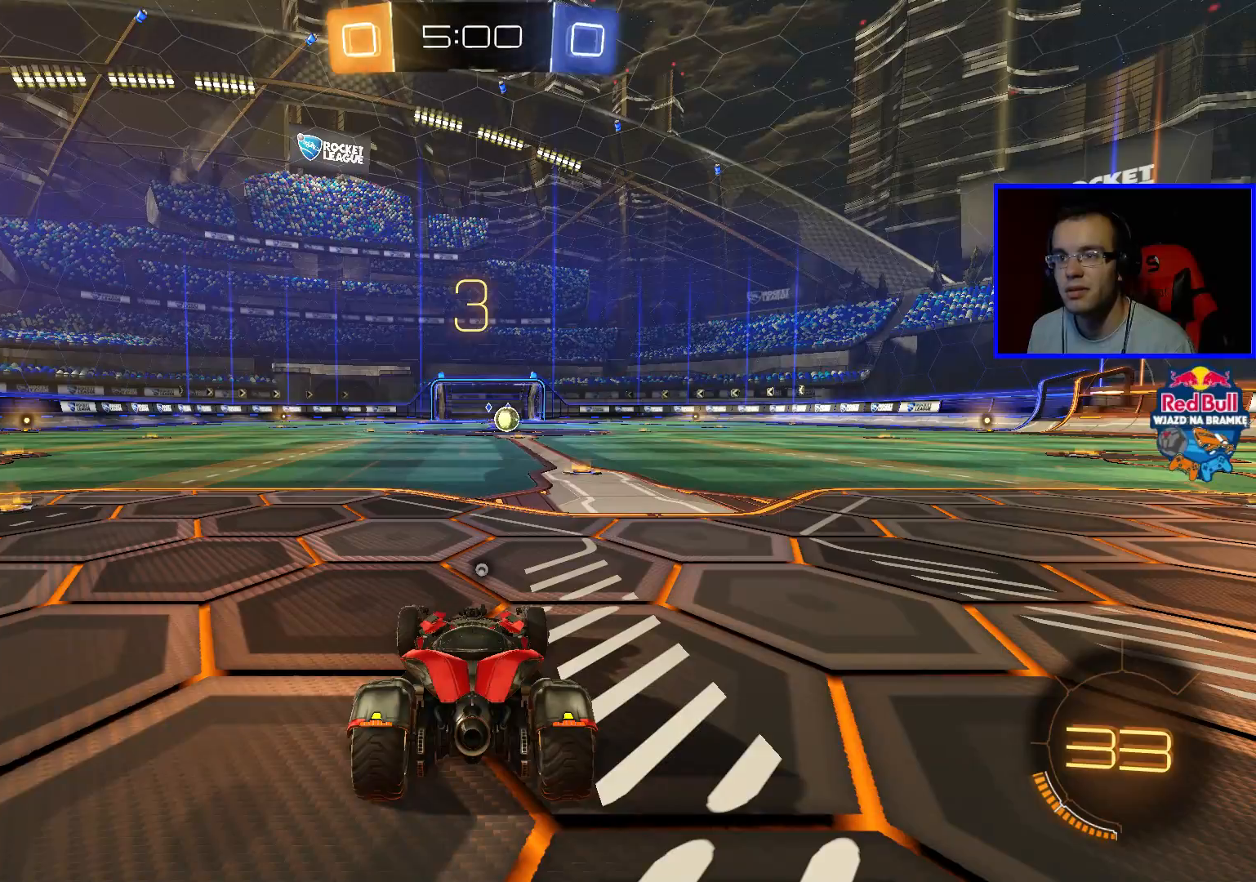
{"buttons": ["B", "R2"], "left_stick": "center", "right_stick": "center", "events": []}
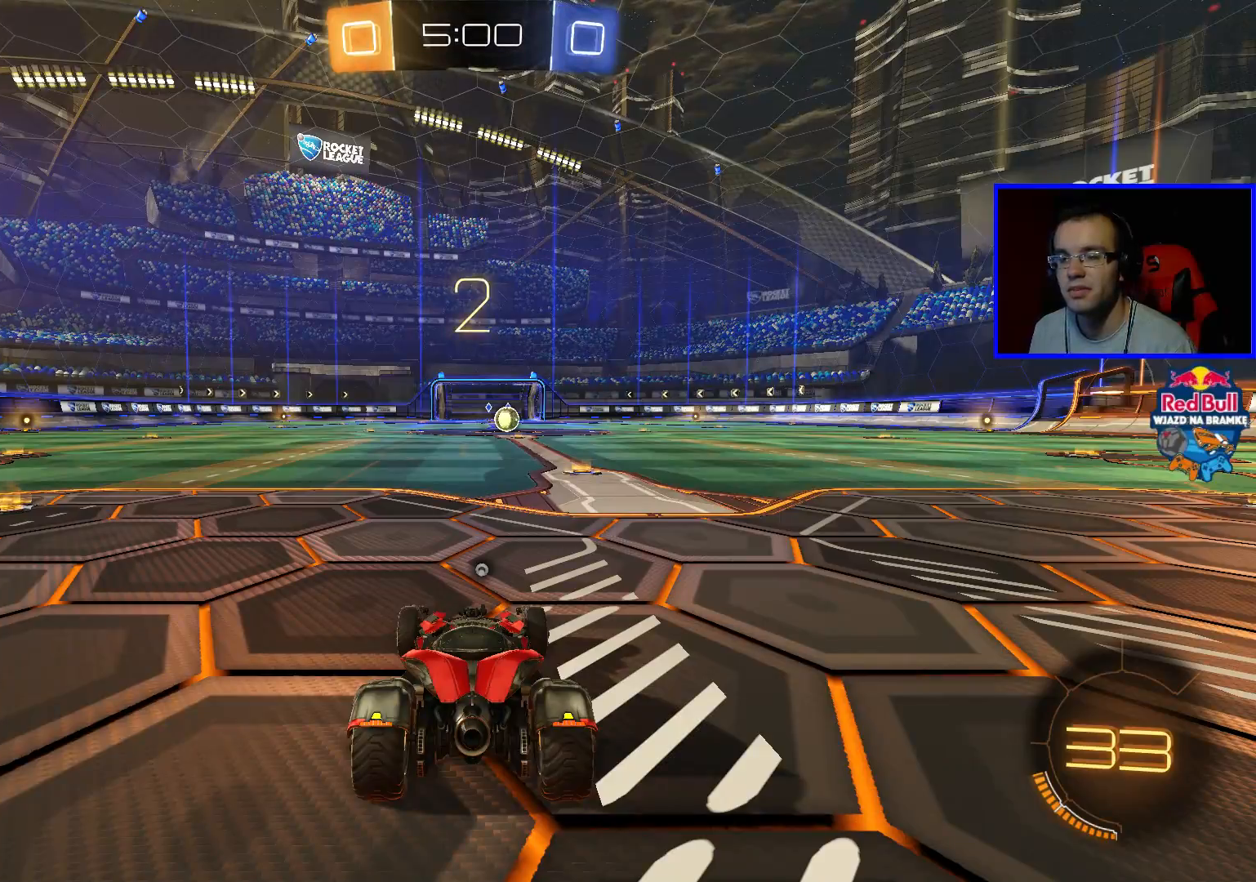
{"buttons": ["B", "R2"], "left_stick": "center", "right_stick": "center", "events": []}
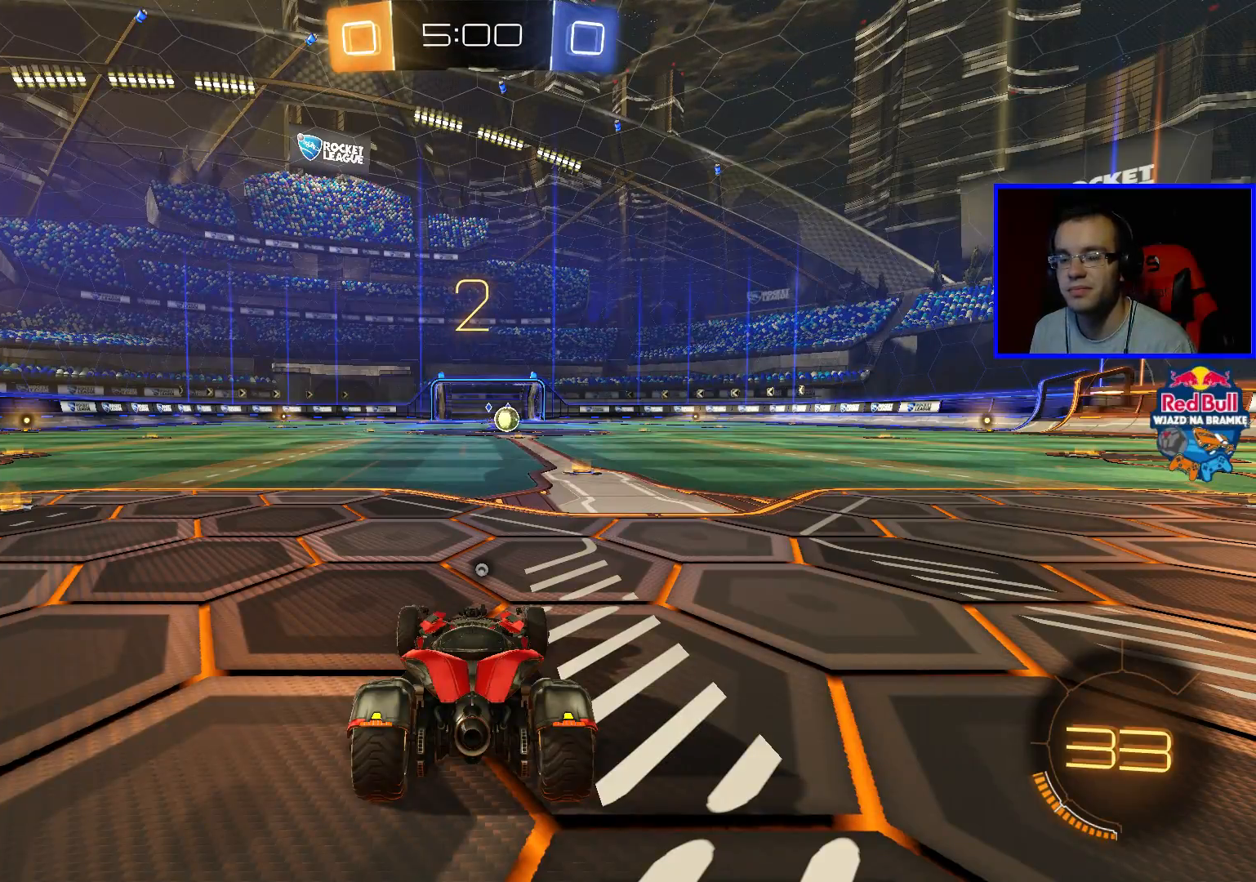
{"buttons": ["B", "R2"], "left_stick": "center", "right_stick": "center", "events": []}
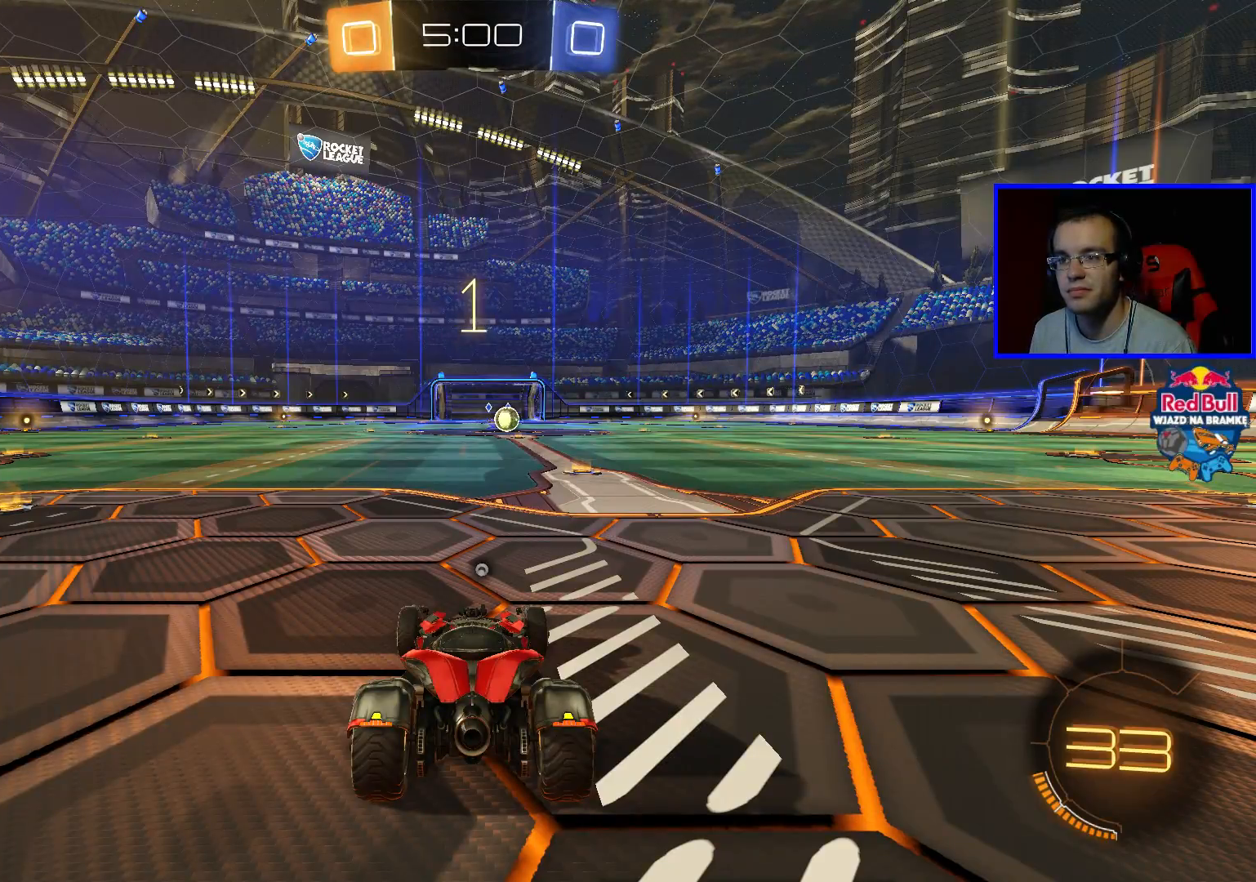
{"buttons": ["B", "R2"], "left_stick": "center", "right_stick": "center", "events": []}
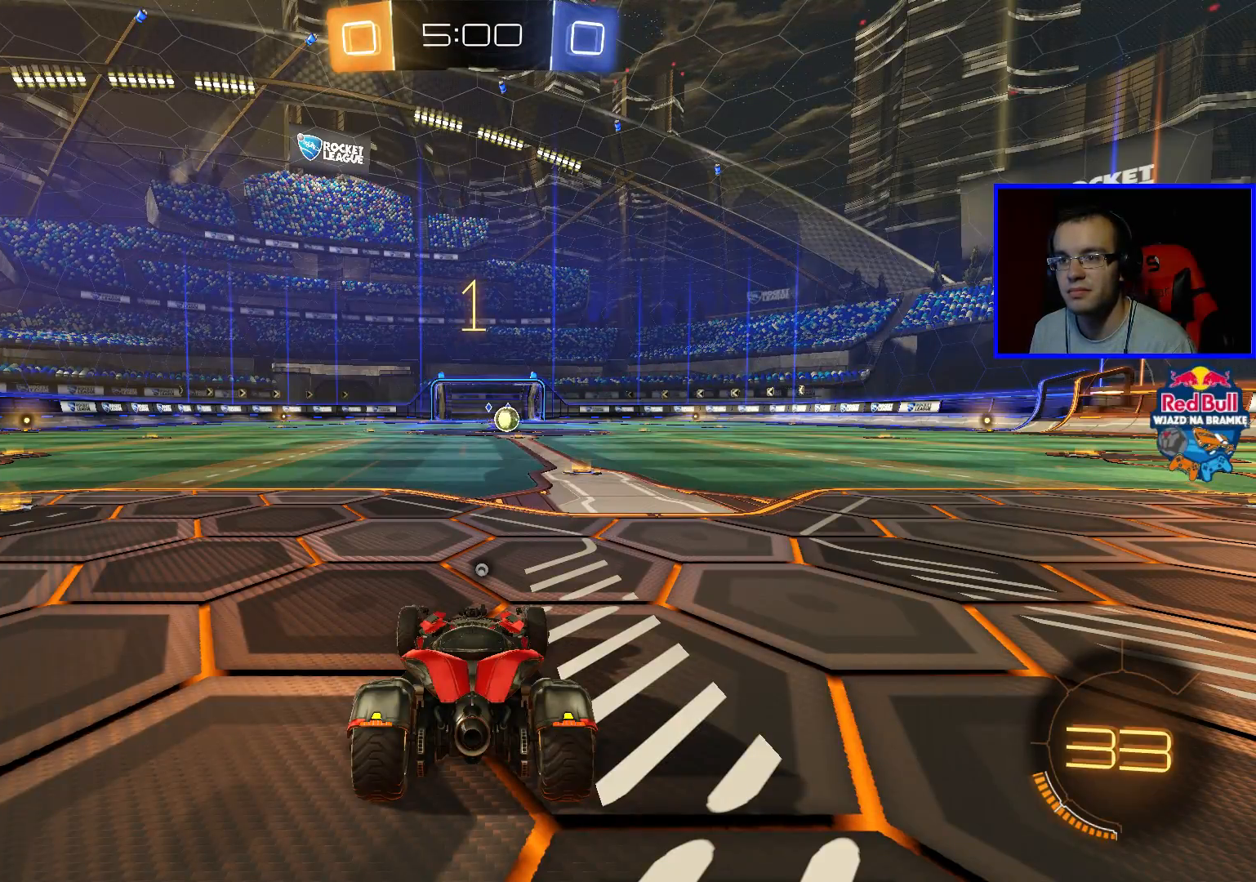
{"buttons": ["B", "R2"], "left_stick": "center", "right_stick": "center", "events": [[217, "left_stick", "right"], [333, "left_stick", "center"]]}
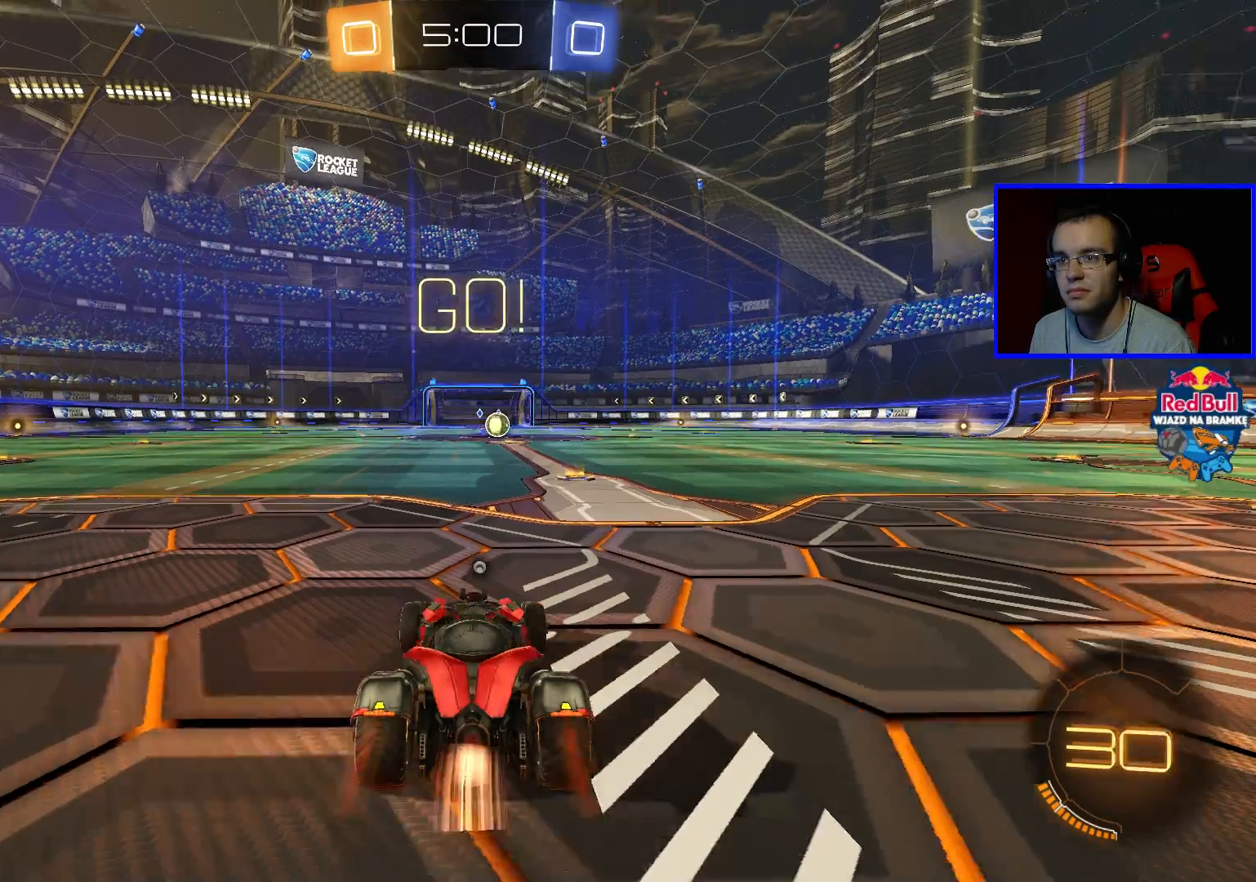
{"buttons": ["A", "B", "R2"], "left_stick": "up", "right_stick": "center", "events": [[417, "left_stick", "up"], [467, "A", "down"]]}
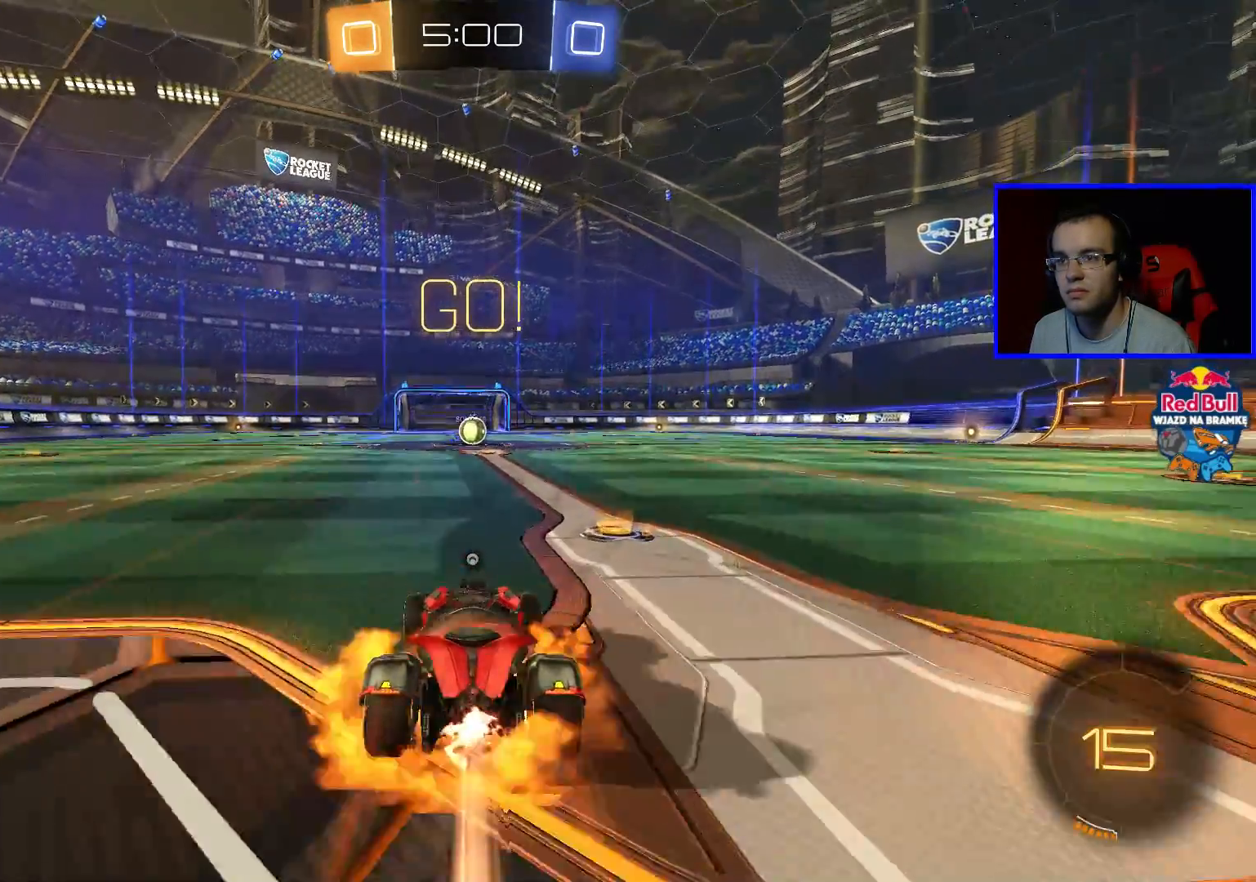
{"buttons": ["R2"], "left_stick": "center", "right_stick": "center", "events": [[33, "A", "up"], [67, "A", "down"], [183, "A", "up"], [183, "B", "up"], [433, "left_stick", "center"]]}
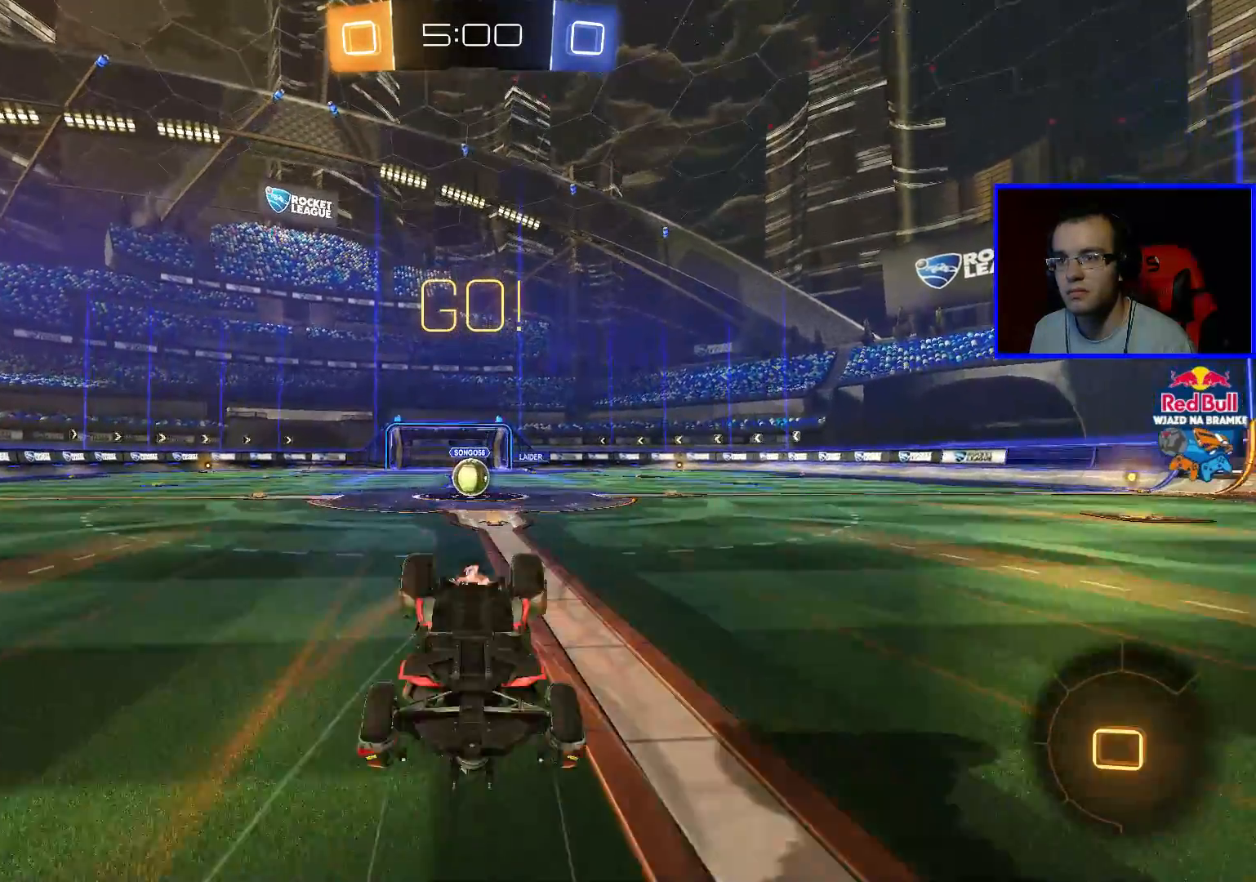
{"buttons": ["R2"], "left_stick": "center", "right_stick": "center", "events": []}